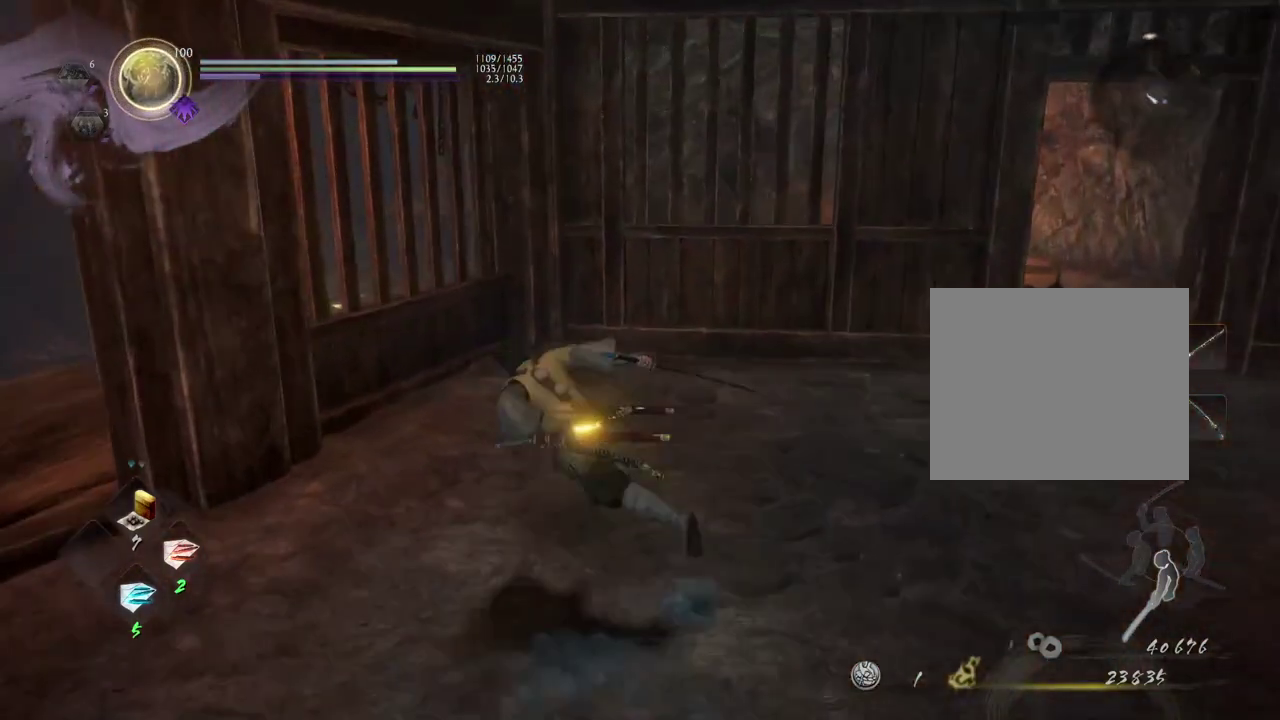
Gameplay with a controller (PlayStation layout); each line is a JSON object with the inputs held at the frame after it (dt_ms = milliseconds from this image to that frame). "events" lists button and stick changes between this image and that frame as [ms after this image, input, new state], when the widget could be followed in between.
{"dt_ms": 300, "buttons": ["CROSS"], "left_stick": "down-left", "right_stick": "right", "events": [[167, "right_stick", "right"], [217, "left_stick", "down-left"]]}
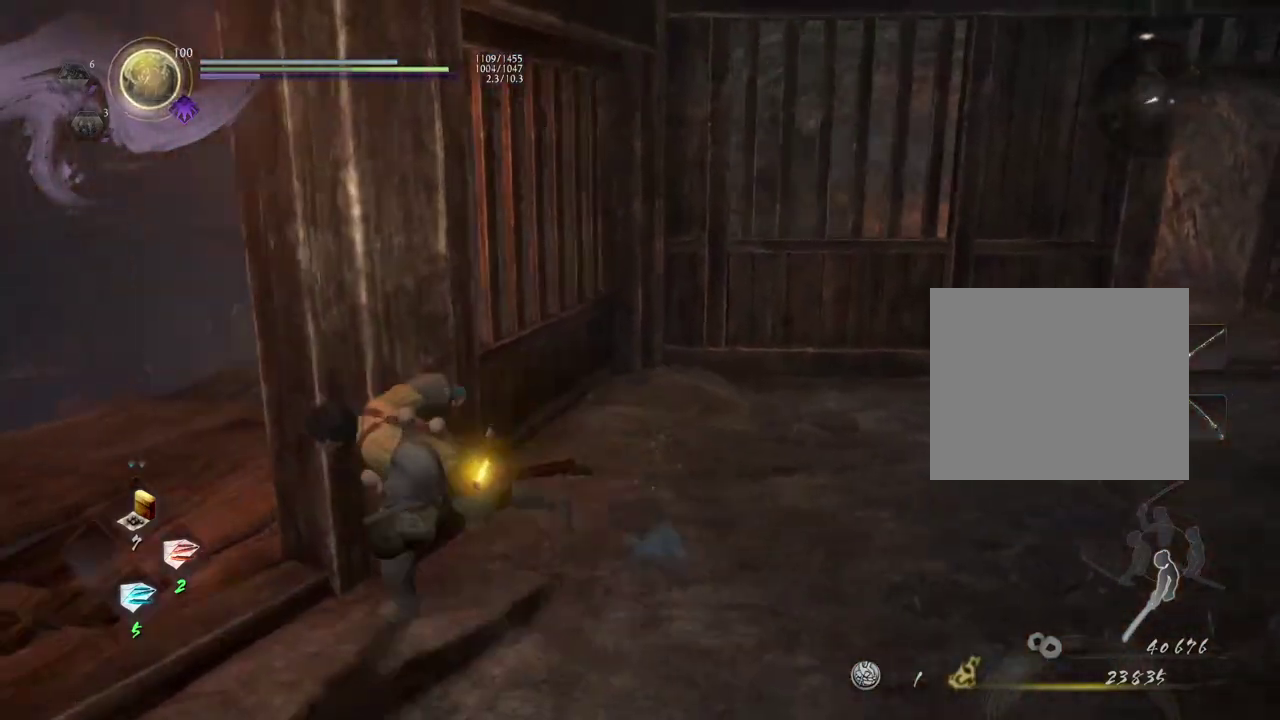
{"dt_ms": 600, "buttons": ["CROSS"], "left_stick": "up", "right_stick": "down-right", "events": [[83, "left_stick", "left"], [250, "left_stick", "up"], [417, "right_stick", "down-right"]]}
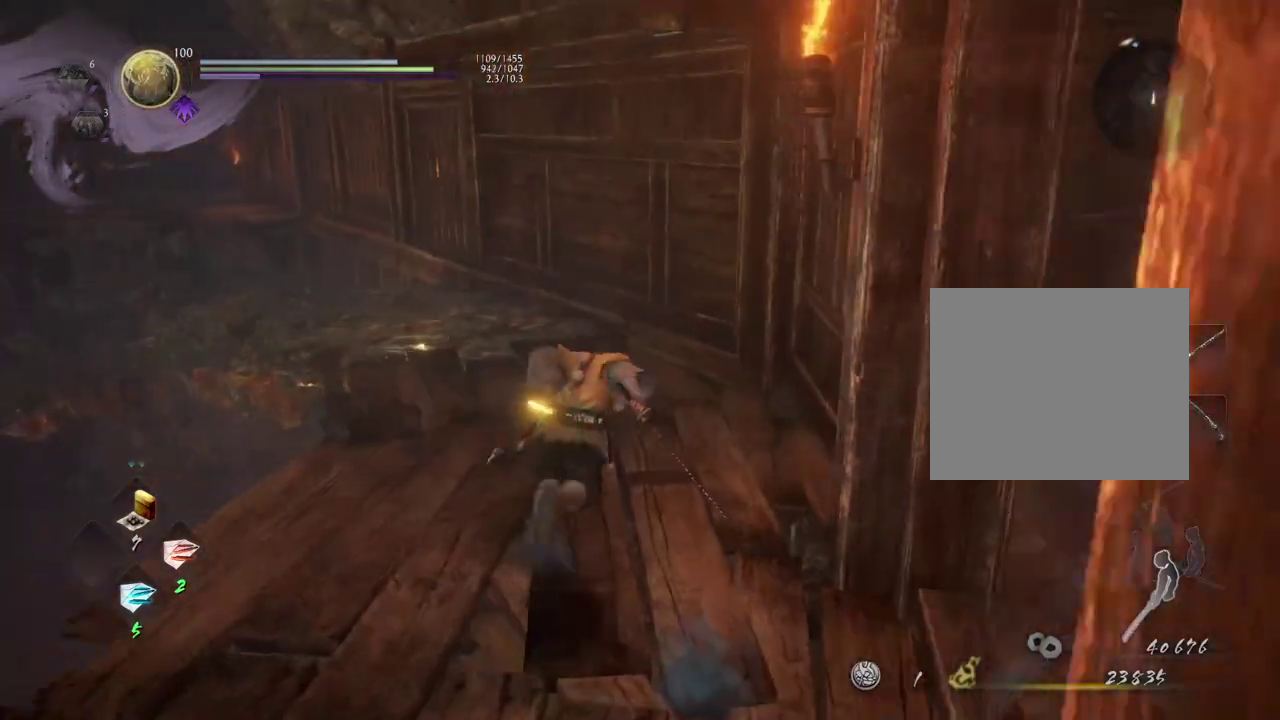
{"dt_ms": 400, "buttons": [], "left_stick": "down-right", "right_stick": "right", "events": [[233, "CROSS", "up"], [250, "left_stick", "right"], [300, "right_stick", "right"], [317, "left_stick", "down-right"]]}
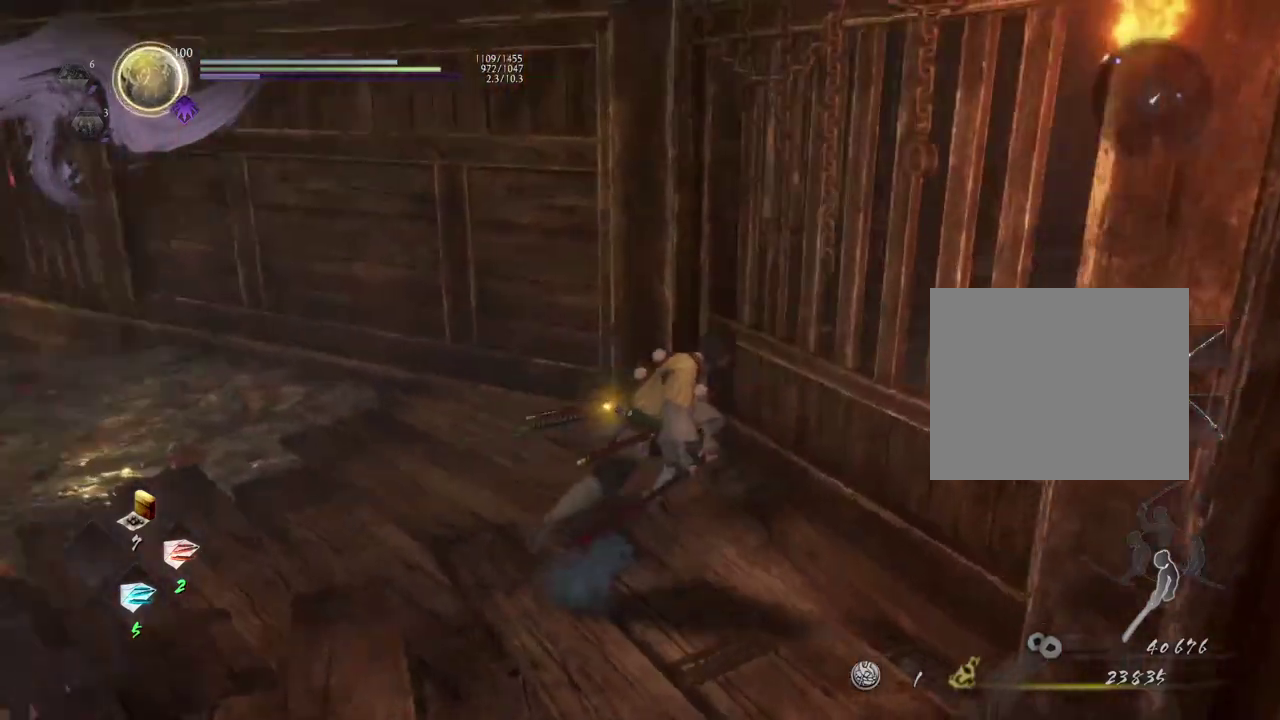
{"dt_ms": 300, "buttons": ["CROSS"], "left_stick": "down", "right_stick": "center"}
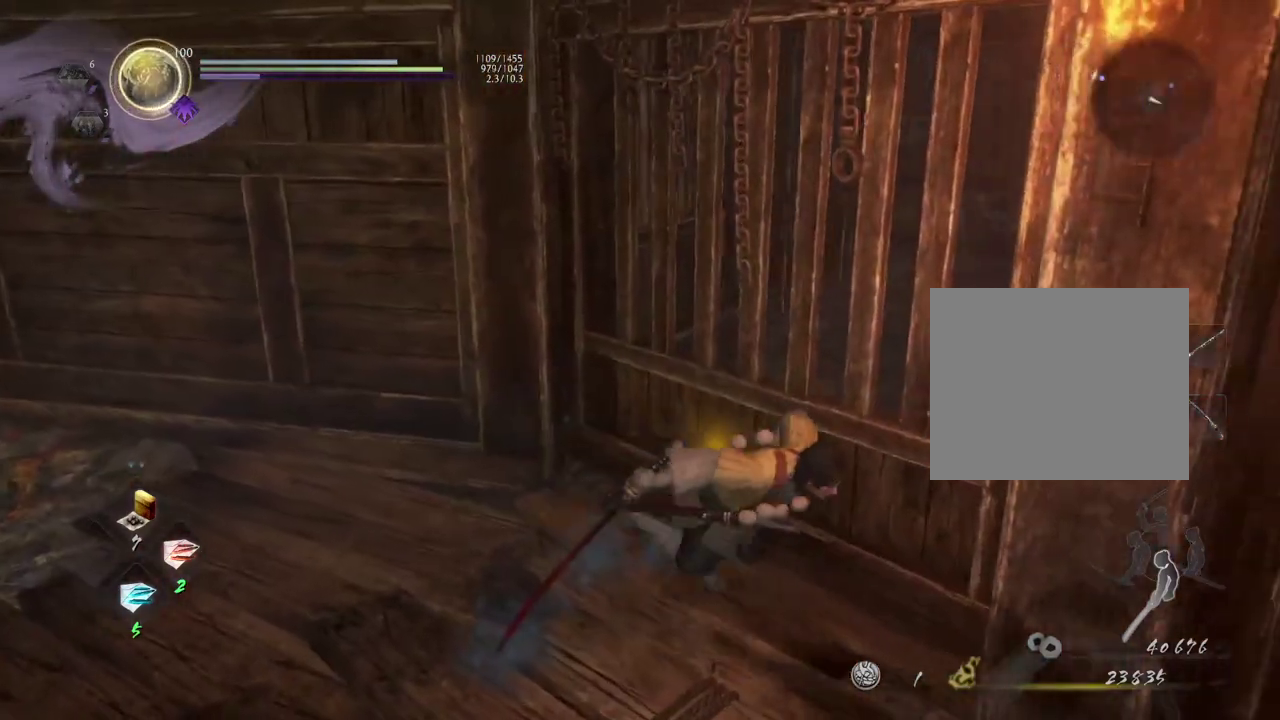
{"dt_ms": 600, "buttons": ["CROSS"], "left_stick": "up", "right_stick": "left", "events": [[150, "left_stick", "up"], [183, "right_stick", "down-left"], [500, "right_stick", "left"]]}
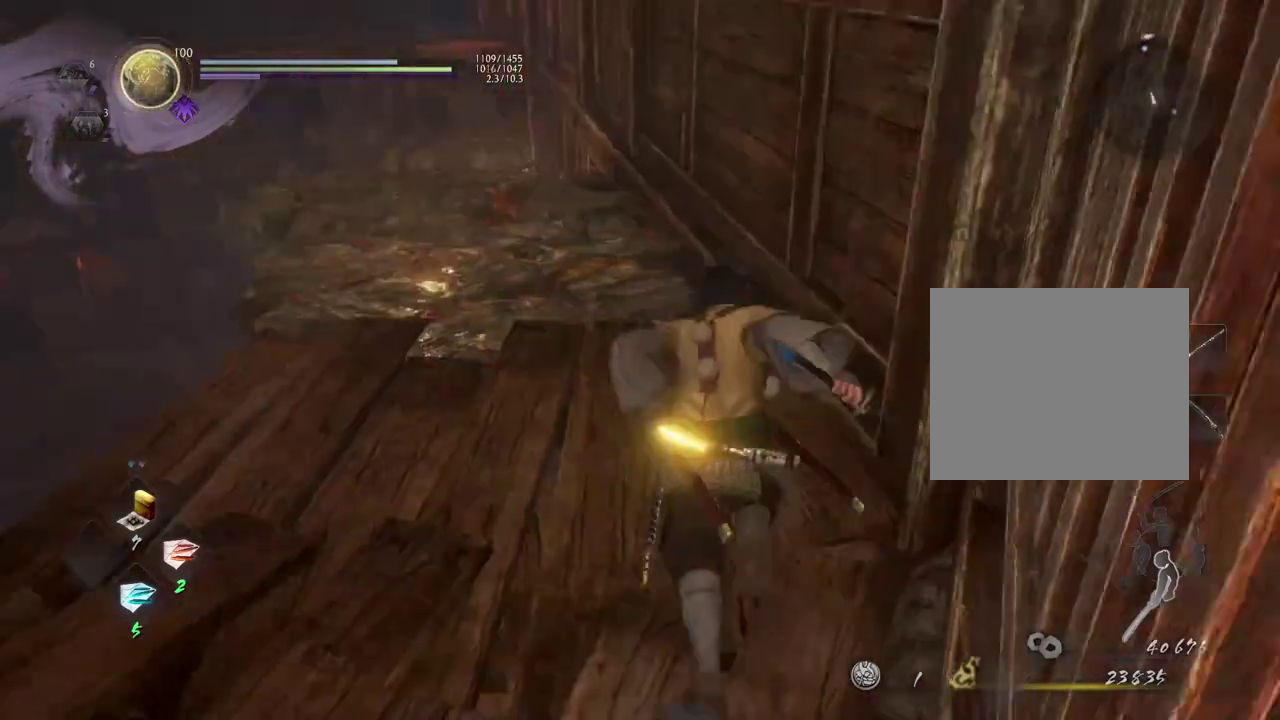
{"dt_ms": 700, "buttons": ["CROSS"], "left_stick": "up", "right_stick": "center", "events": [[50, "right_stick", "center"]]}
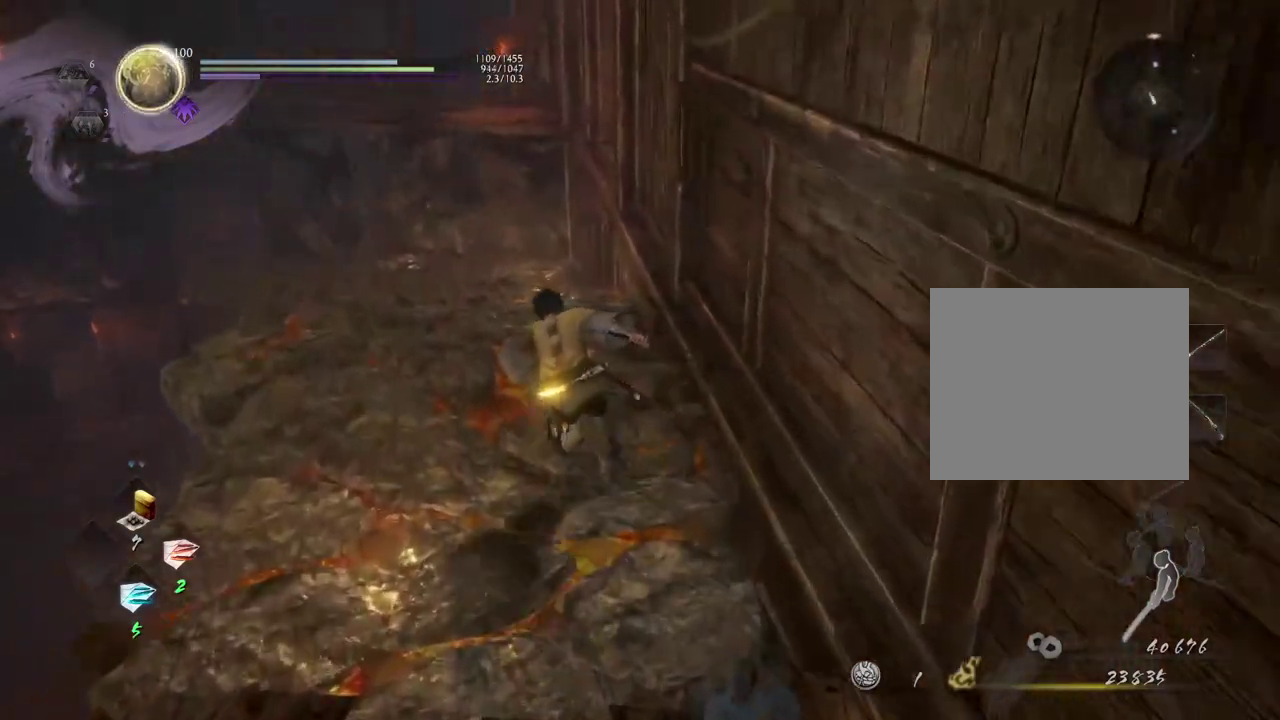
{"dt_ms": 400, "buttons": ["CROSS"], "left_stick": "up", "right_stick": "down-right"}
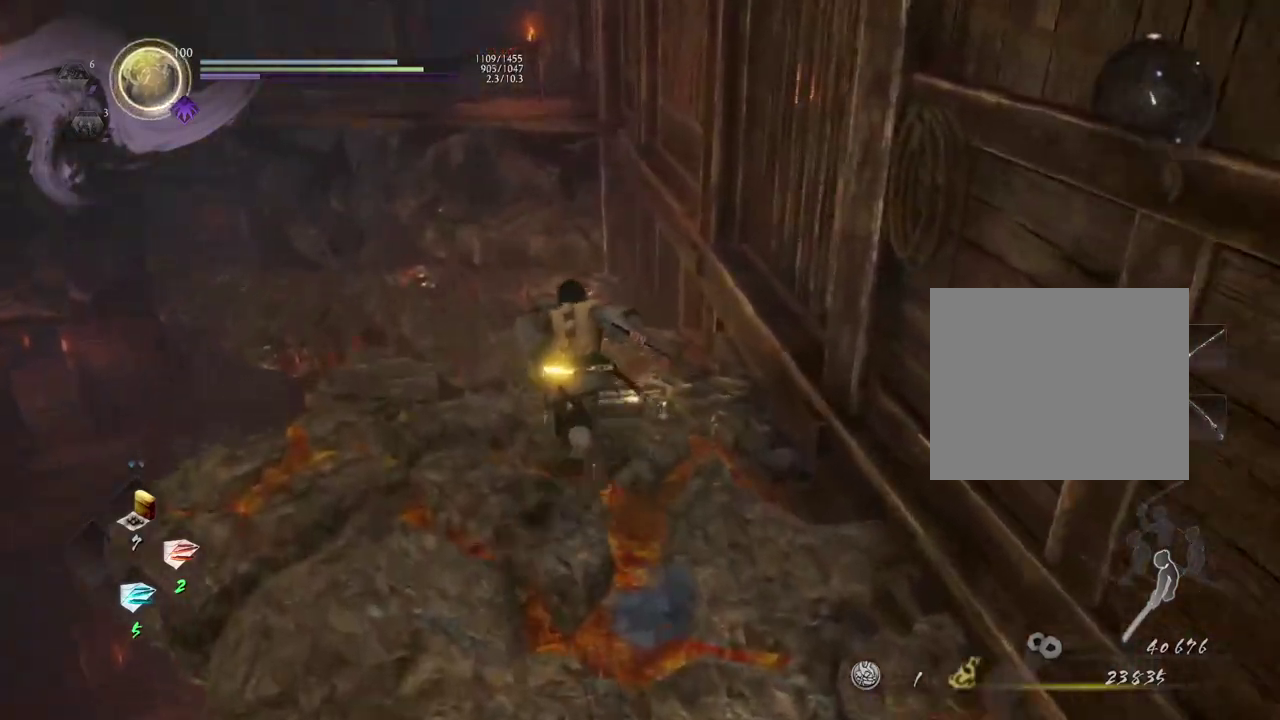
{"dt_ms": 400, "buttons": ["CROSS"], "left_stick": "up", "right_stick": "center", "events": [[200, "right_stick", "center"]]}
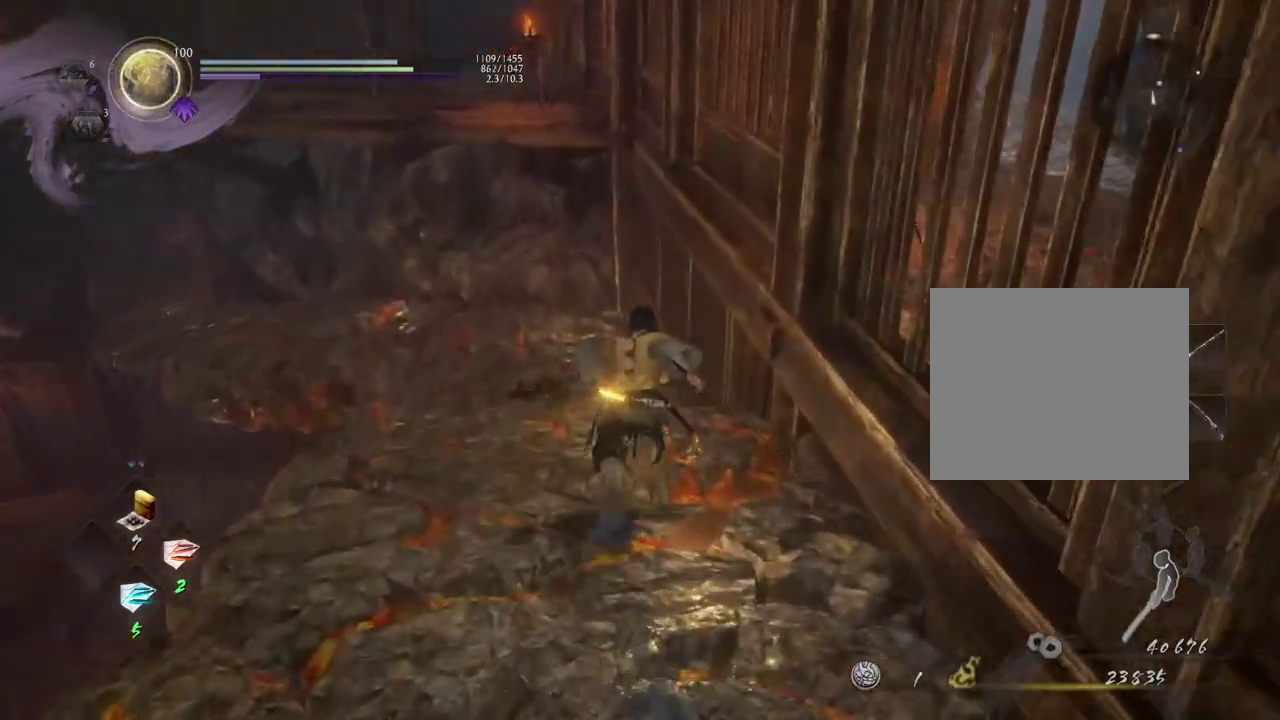
{"dt_ms": 700, "buttons": ["CROSS"], "left_stick": "up", "right_stick": "up-left", "events": [[33, "right_stick", "left"], [183, "right_stick", "up-left"]]}
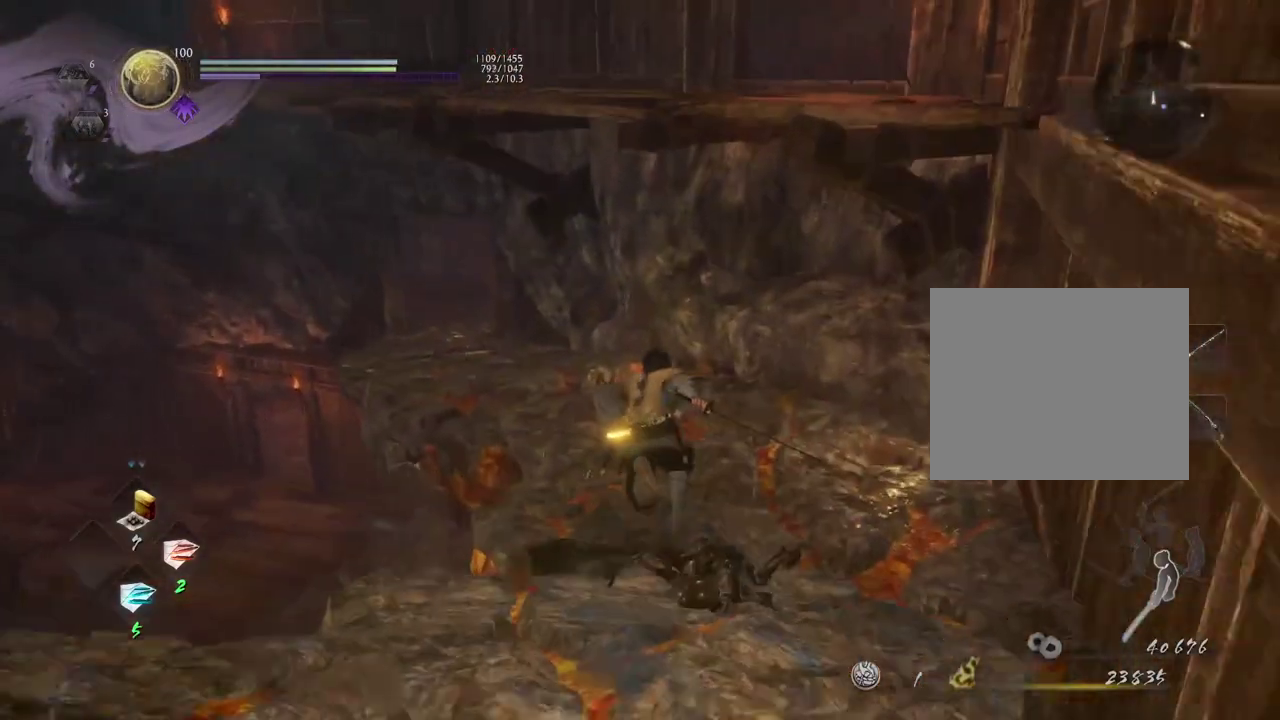
{"dt_ms": 400, "buttons": ["CROSS"], "left_stick": "up", "right_stick": "center", "events": [[400, "right_stick", "center"]]}
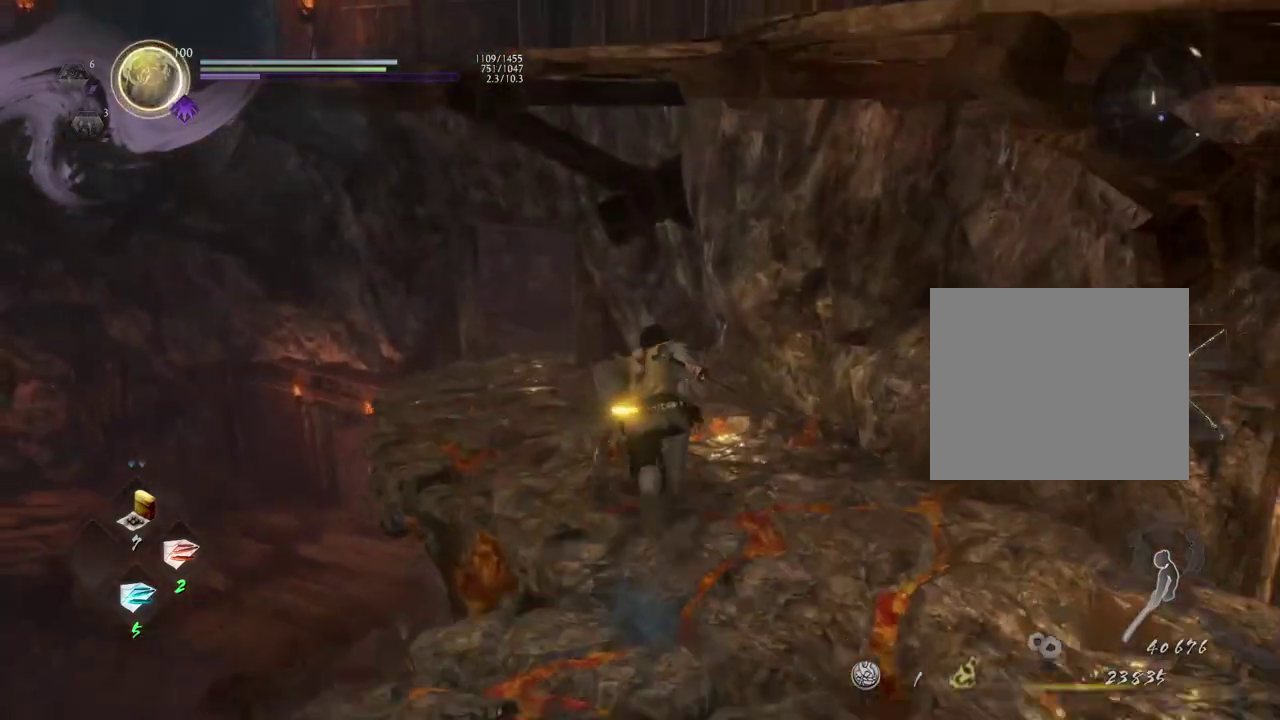
{"dt_ms": 300, "buttons": ["CROSS"], "left_stick": "up", "right_stick": "down-right"}
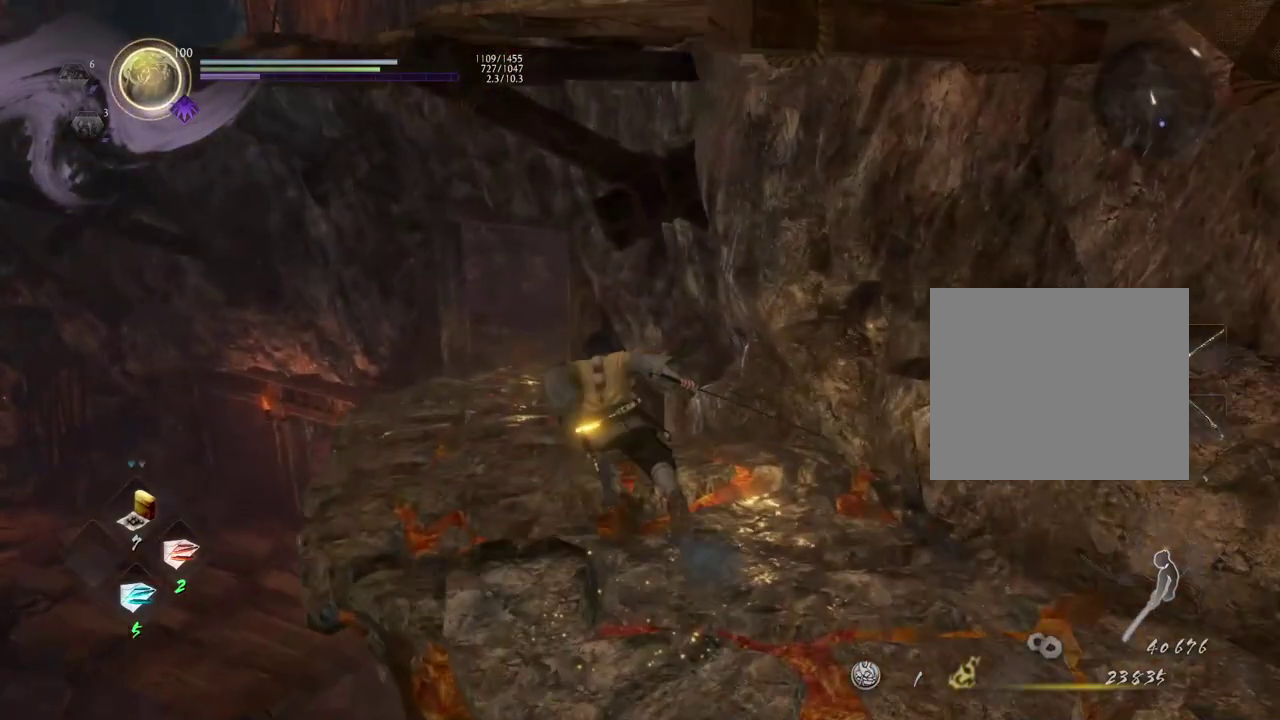
{"dt_ms": 700, "buttons": ["CROSS"], "left_stick": "up", "right_stick": "center"}
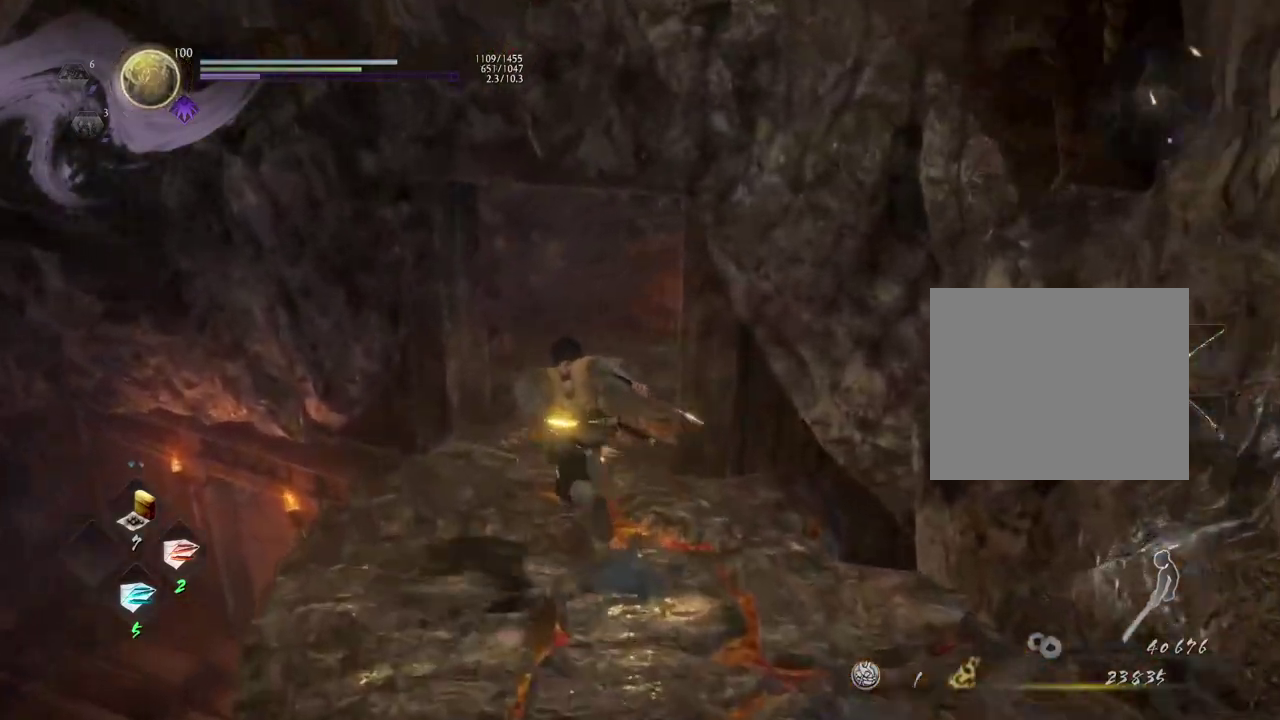
{"dt_ms": 700, "buttons": [], "left_stick": "up-right", "right_stick": "right", "events": [[117, "right_stick", "down-left"], [183, "right_stick", "left"], [267, "CROSS", "up"], [267, "right_stick", "down-left"], [400, "left_stick", "up-right"], [450, "left_stick", "center"], [517, "right_stick", "center"], [633, "right_stick", "right"], [700, "left_stick", "up-right"]]}
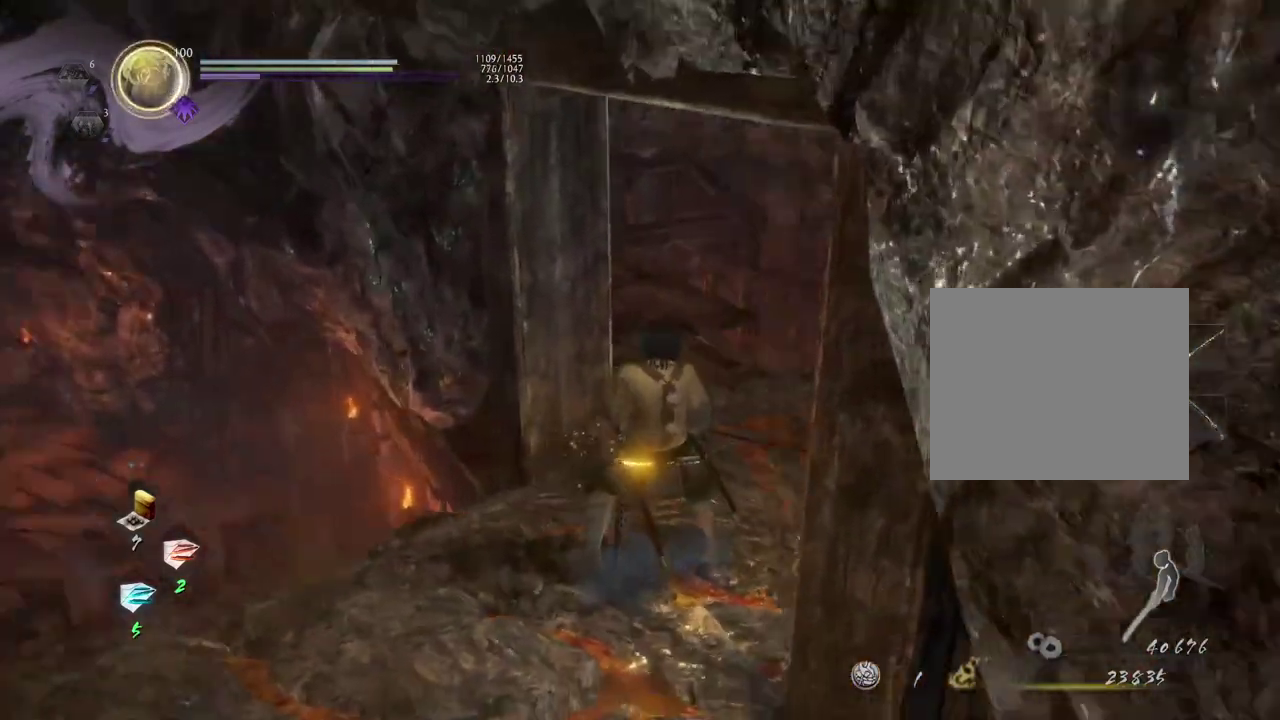
{"dt_ms": 300, "buttons": [], "left_stick": "up", "right_stick": "down-right", "events": [[200, "left_stick", "up"], [250, "right_stick", "down-right"]]}
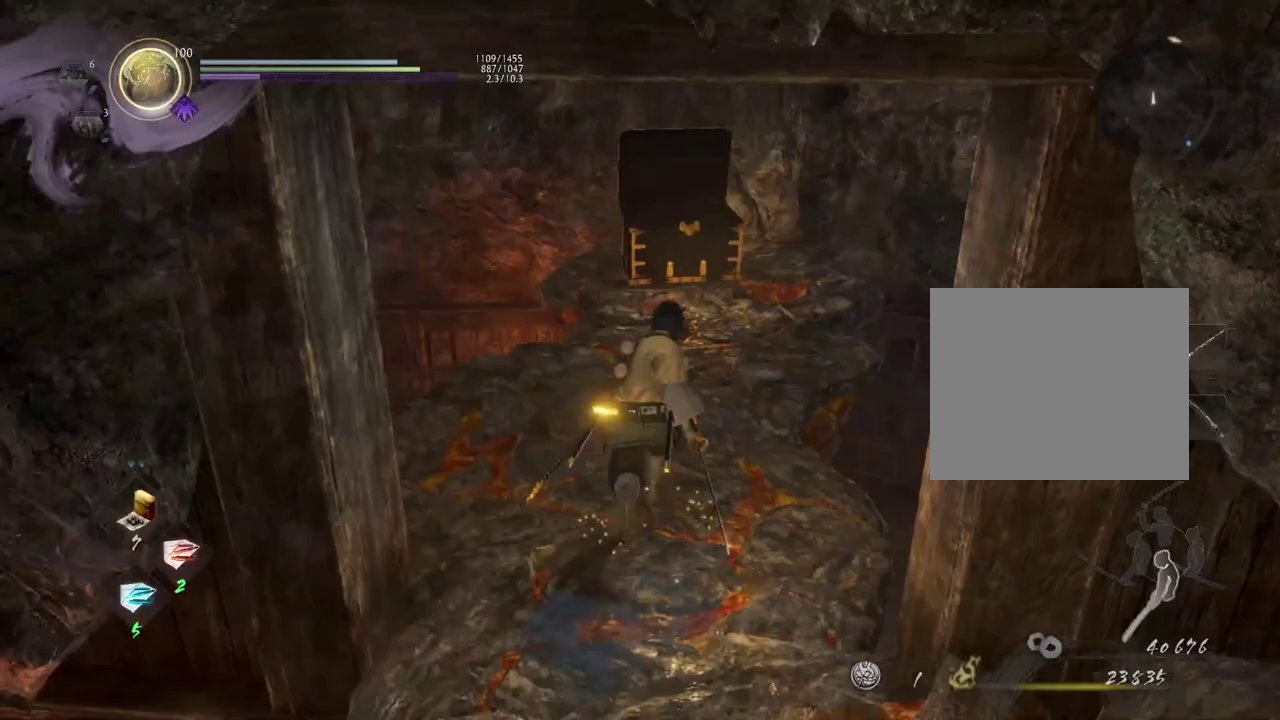
{"dt_ms": 400, "buttons": ["CROSS"], "left_stick": "up", "right_stick": "down-right", "events": [[83, "CROSS", "down"]]}
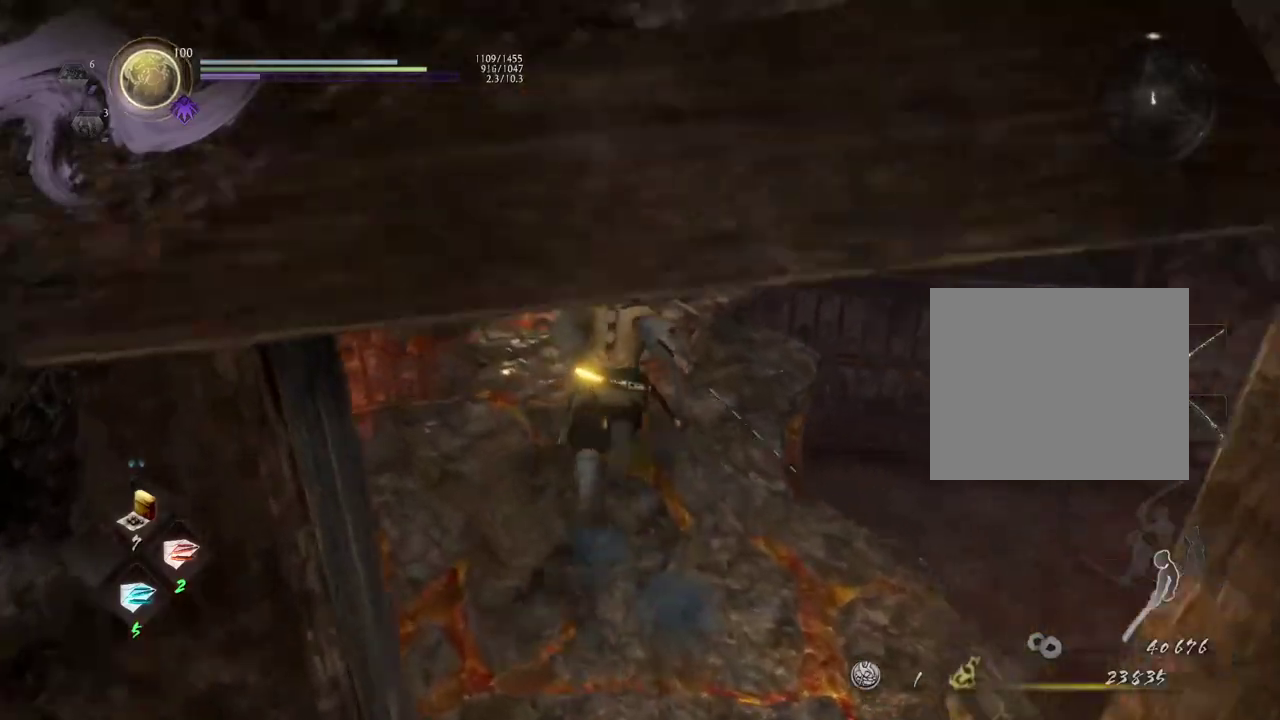
{"dt_ms": 700, "buttons": ["CROSS"], "left_stick": "center", "right_stick": "center", "events": [[50, "right_stick", "right"], [117, "left_stick", "up-right"], [317, "left_stick", "up"], [517, "right_stick", "center"], [700, "left_stick", "center"]]}
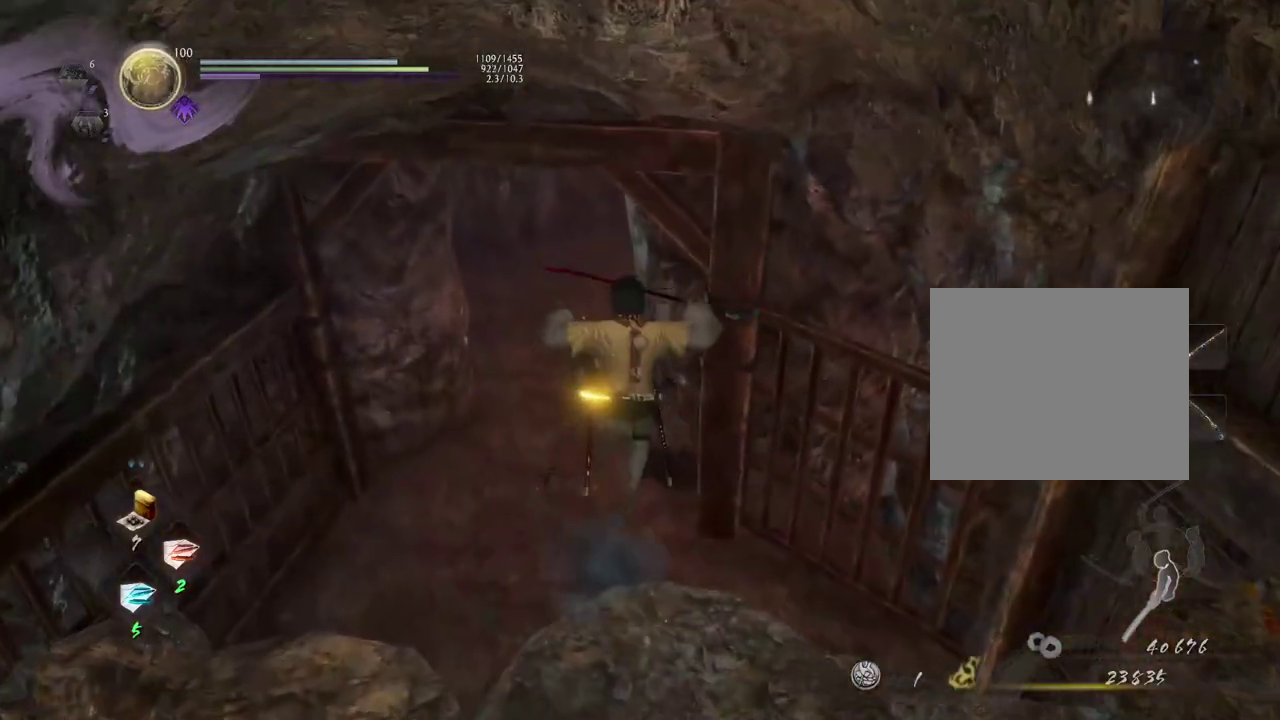
{"dt_ms": 600, "buttons": [], "left_stick": "up-left", "right_stick": "up-right", "events": [[100, "CROSS", "up"], [183, "right_stick", "up"], [383, "left_stick", "up-left"], [483, "right_stick", "up-right"]]}
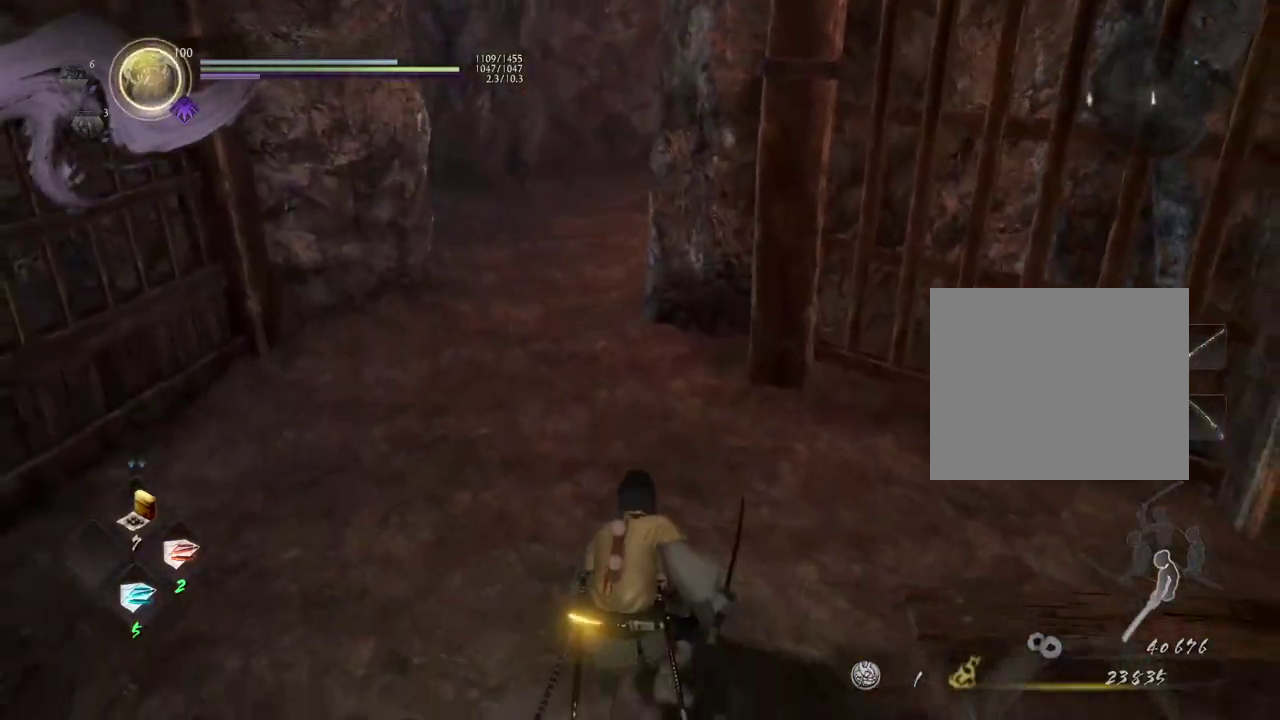
{"dt_ms": 300, "buttons": ["CROSS"], "left_stick": "up-left", "right_stick": "up-right", "events": [[133, "CROSS", "down"]]}
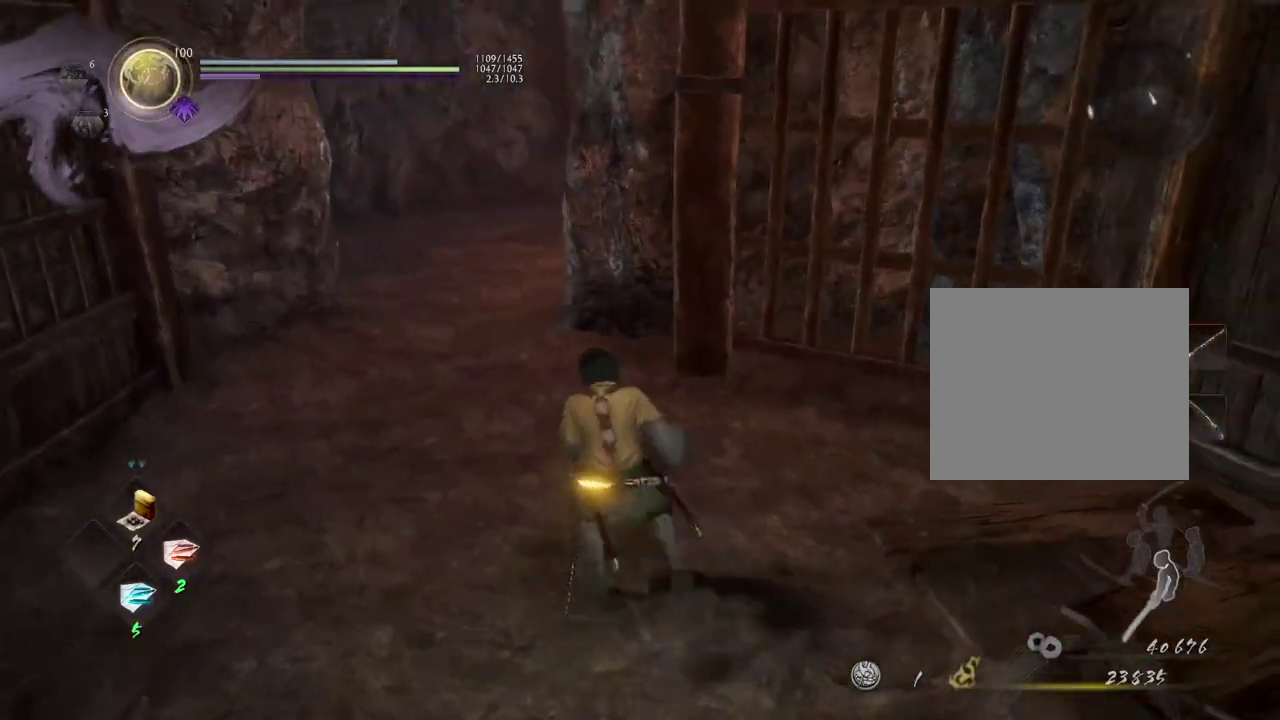
{"dt_ms": 700, "buttons": ["CROSS"], "left_stick": "up-left", "right_stick": "up-right"}
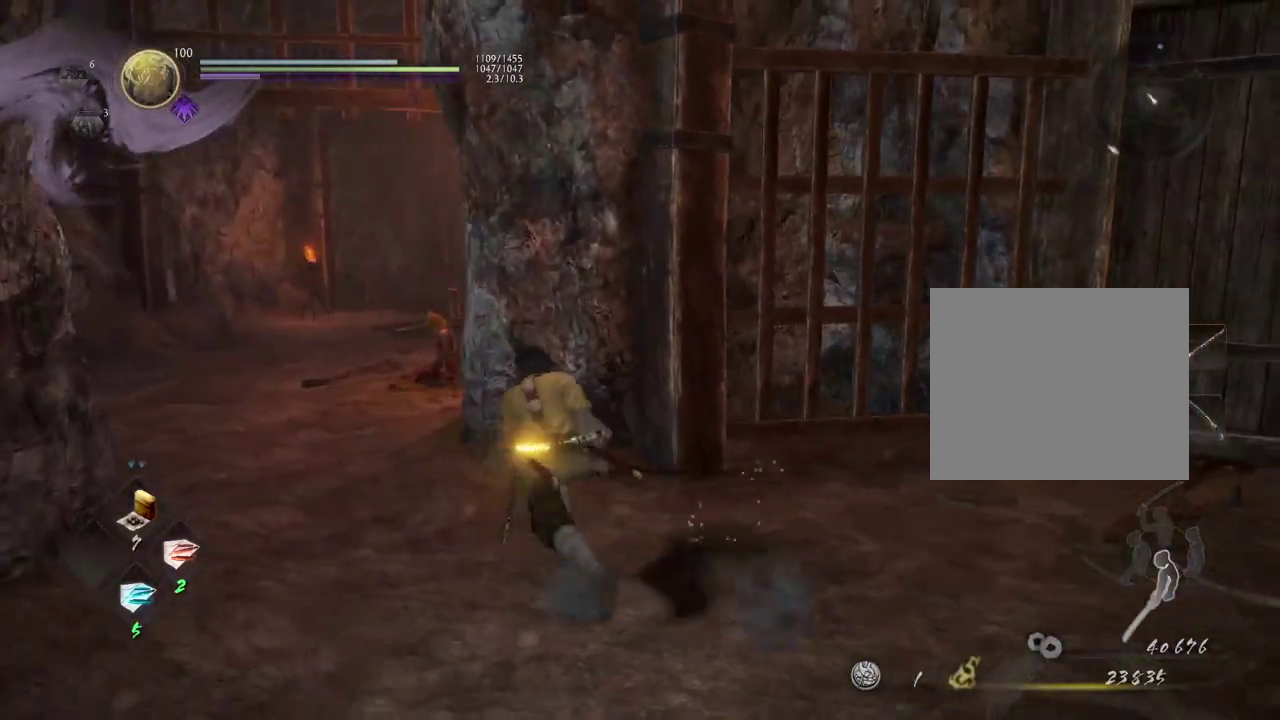
{"dt_ms": 300, "buttons": ["CROSS"], "left_stick": "up-left", "right_stick": "right", "events": [[33, "right_stick", "right"]]}
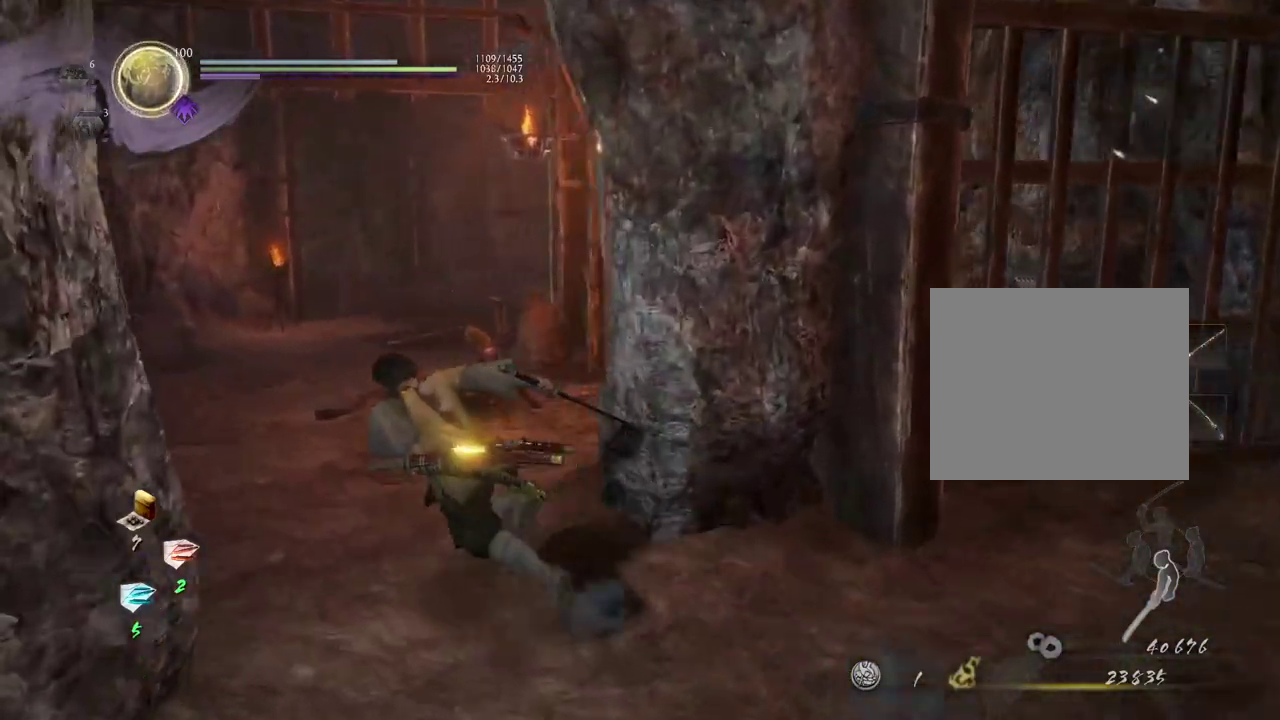
{"dt_ms": 400, "buttons": ["CROSS"], "left_stick": "up-left", "right_stick": "right", "events": [[50, "left_stick", "down-right"], [150, "left_stick", "up-left"]]}
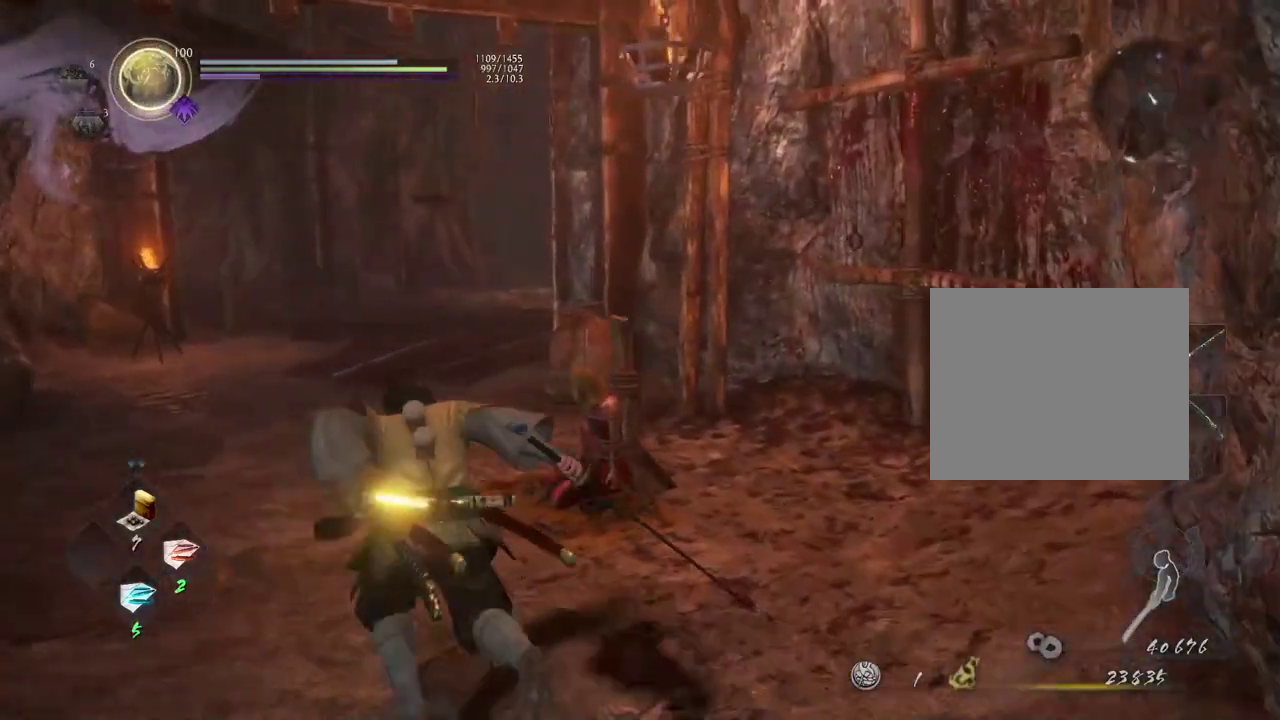
{"dt_ms": 700, "buttons": ["CROSS"], "left_stick": "up-left", "right_stick": "down-right", "events": [[617, "right_stick", "down-right"]]}
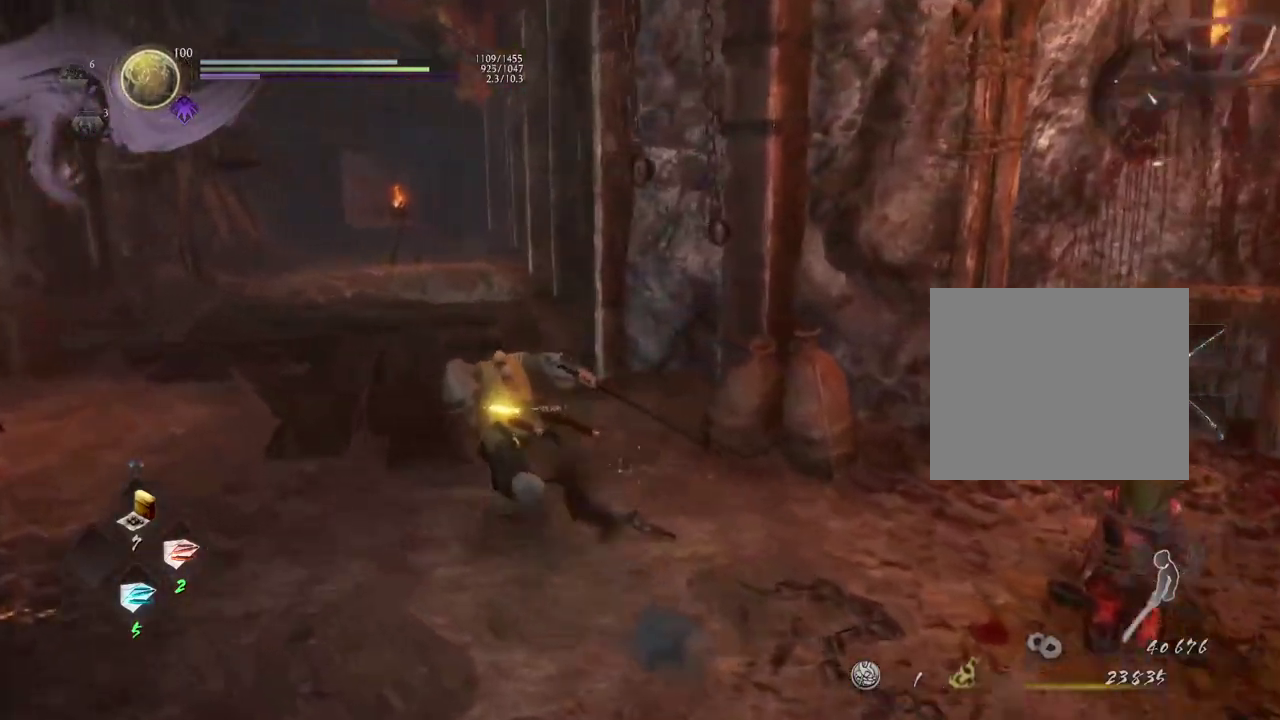
{"dt_ms": 400, "buttons": ["CROSS"], "left_stick": "up-left", "right_stick": "down-right", "events": []}
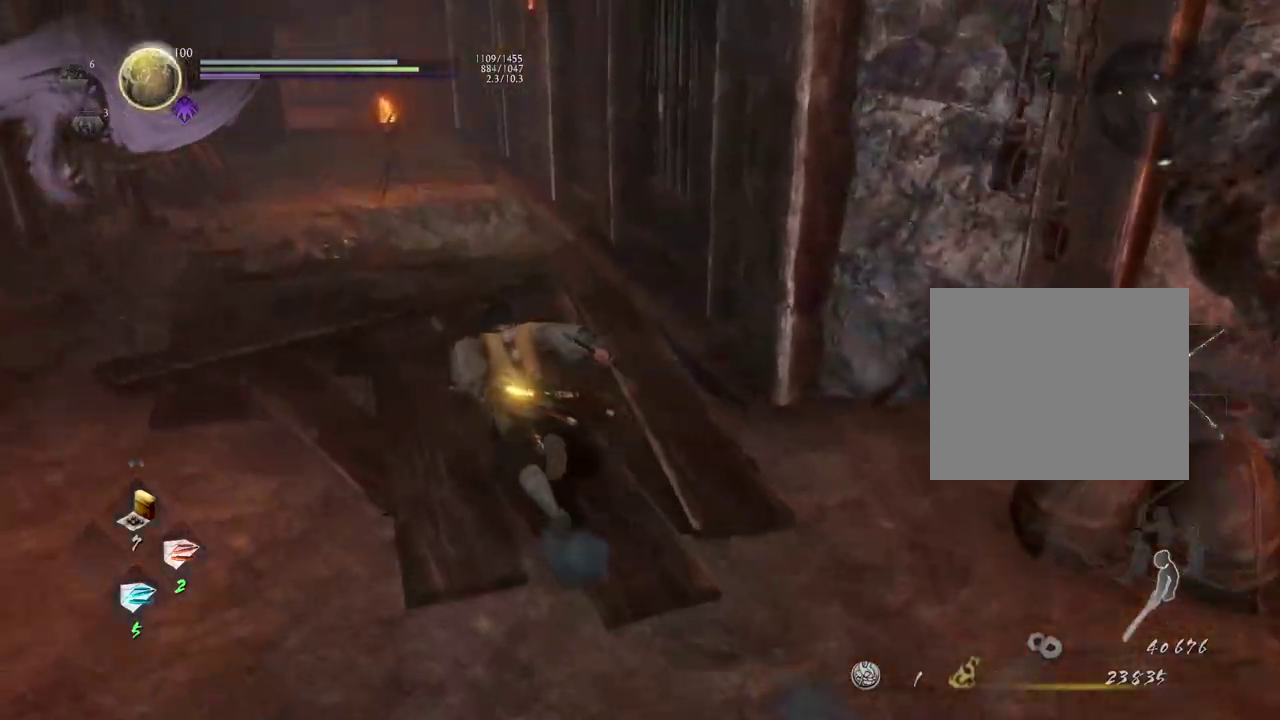
{"dt_ms": 300, "buttons": ["CROSS"], "left_stick": "up", "right_stick": "down", "events": [[50, "right_stick", "down"], [133, "left_stick", "up"]]}
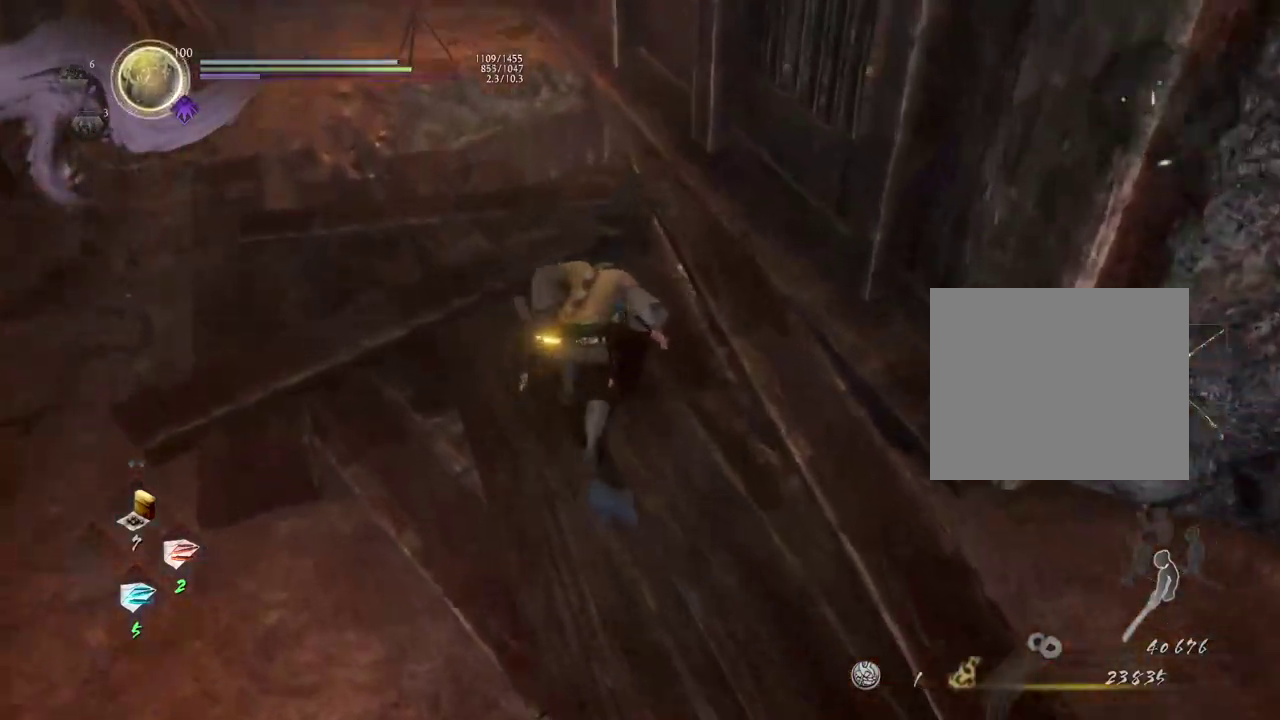
{"dt_ms": 900, "buttons": [], "left_stick": "up", "right_stick": "up", "events": [[83, "CROSS", "up"], [150, "right_stick", "down-left"], [200, "left_stick", "up-left"], [200, "right_stick", "left"], [267, "left_stick", "down-right"], [467, "right_stick", "up-left"], [500, "left_stick", "up-left"], [550, "left_stick", "up"], [817, "right_stick", "up"]]}